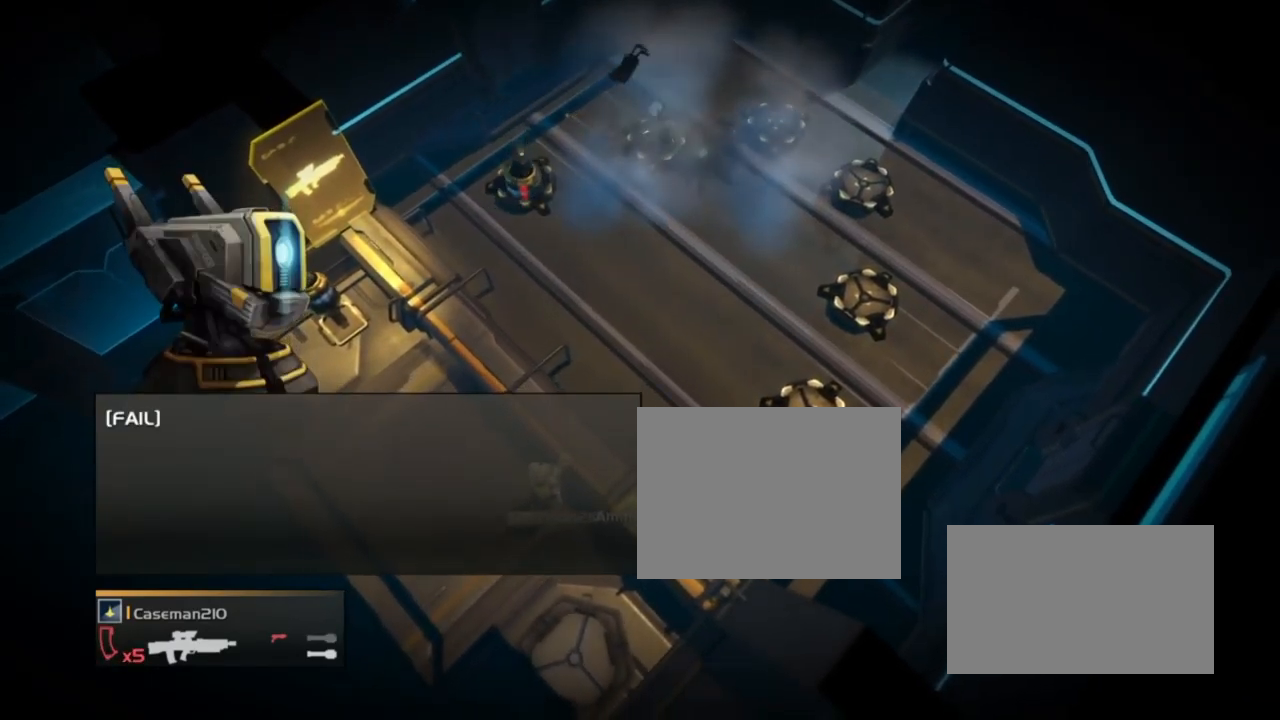
Gameplay with a controller (PlayStation layout); each line is a JSON object with the inputs held at the frame after it. "events" lists button and stick changes between this image and that frame as [ms after this image, input, new state], when the widget could be followed in between. Not read: L3 R3 left_stick right_stick.
{"buttons": ["R2"], "events": [[267, "R2", "down"]]}
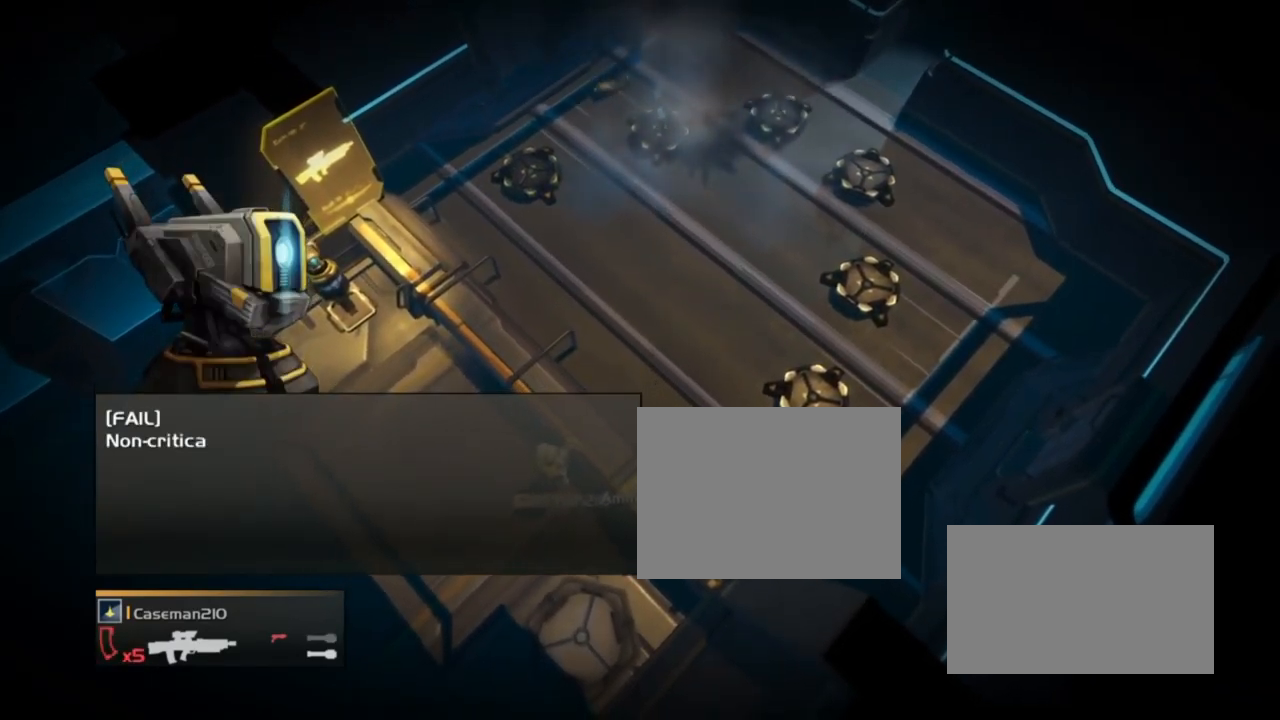
{"buttons": [], "events": [[266, "R2", "up"]]}
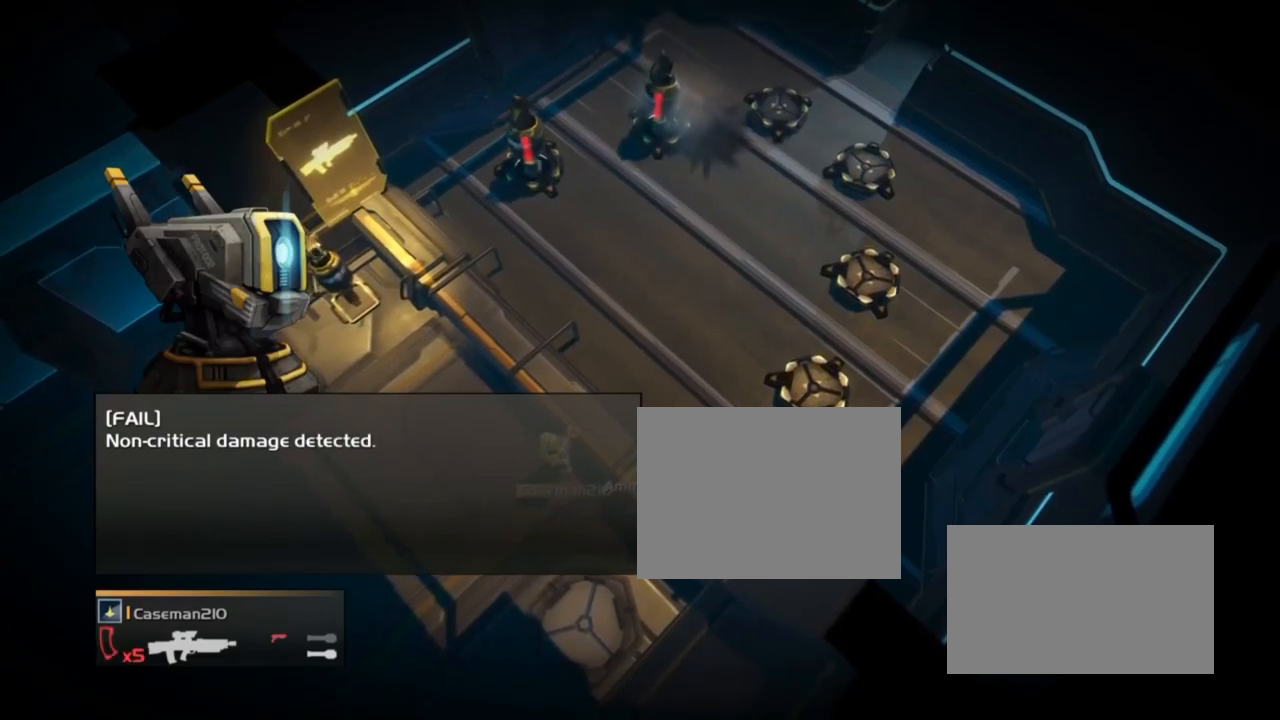
{"buttons": ["R2"], "events": [[267, "R2", "down"]]}
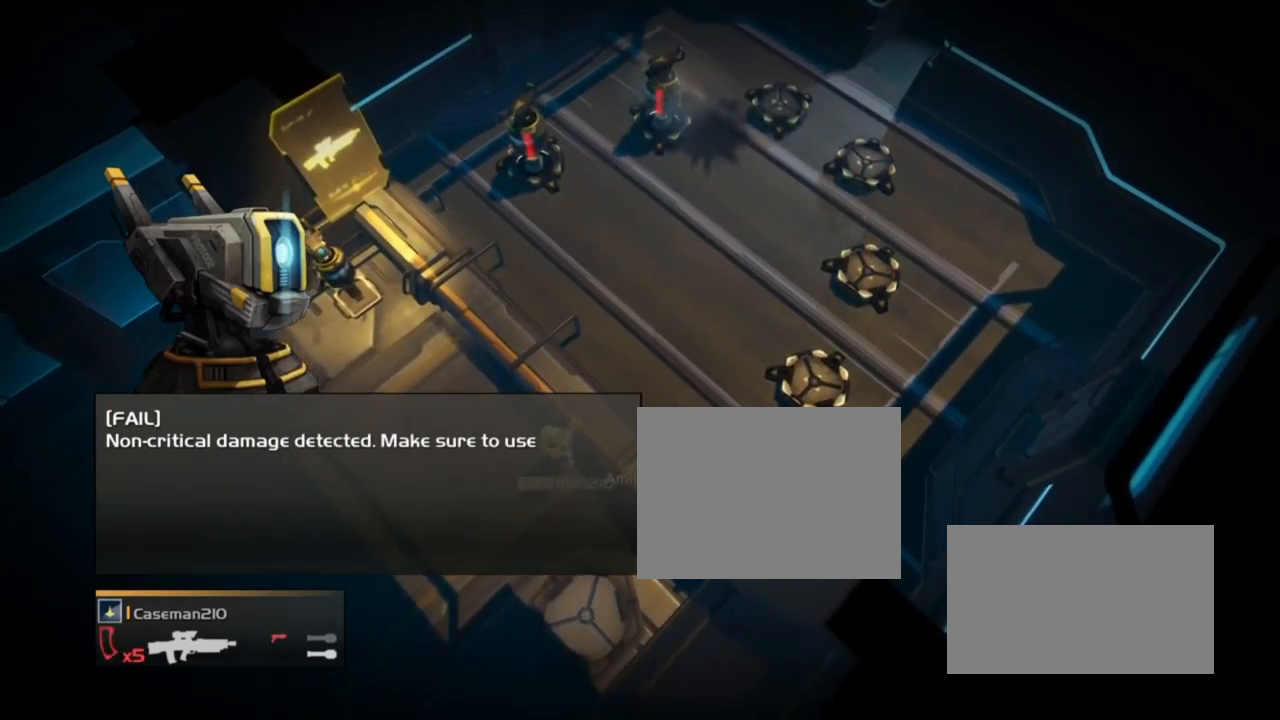
{"buttons": [], "events": [[267, "R2", "up"]]}
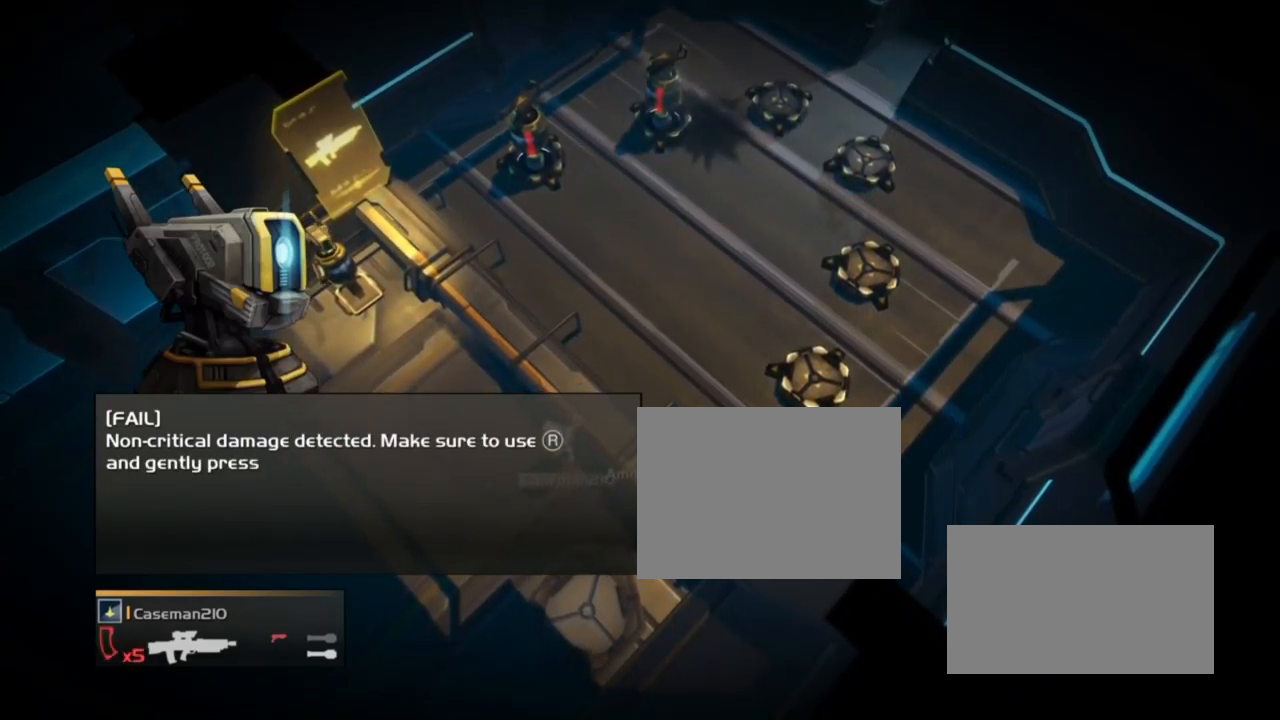
{"buttons": ["R2"], "events": [[267, "R2", "down"]]}